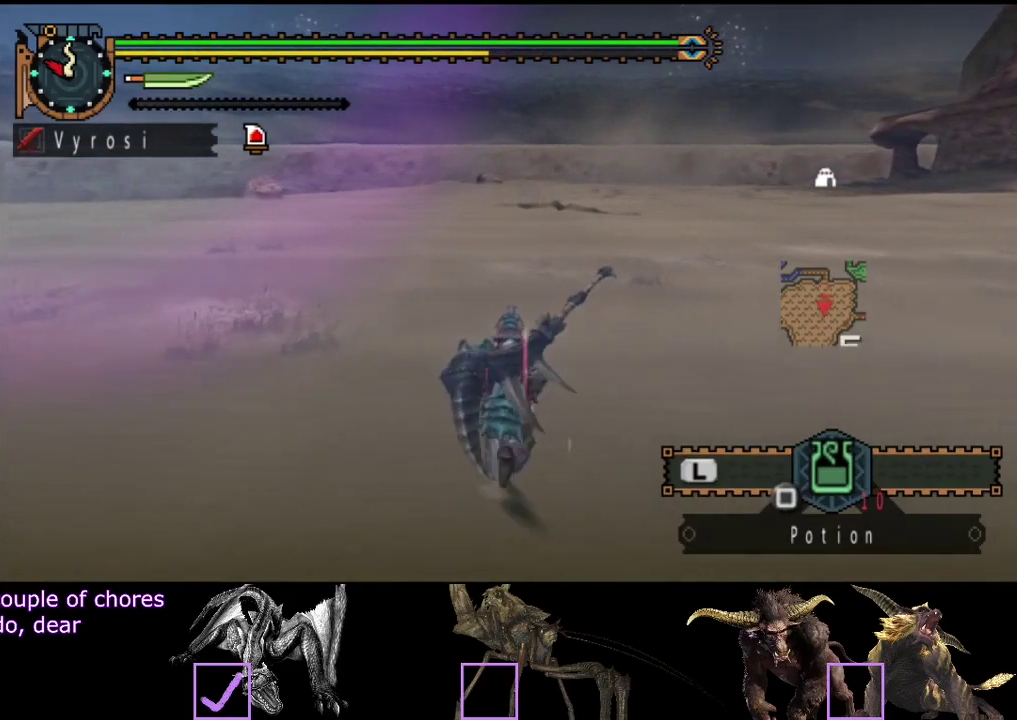
Gameplay with a controller (PlayStation layout); each line is a JSON object with the inputs held at the frame after it. "events" lists button and stick changes between this image and that frame as [ms after this image, input, new state], when the widget could be followed in between. Not read: L3 R3.
{"buttons": ["R2"], "left_stick": "up", "right_stick": "center", "events": []}
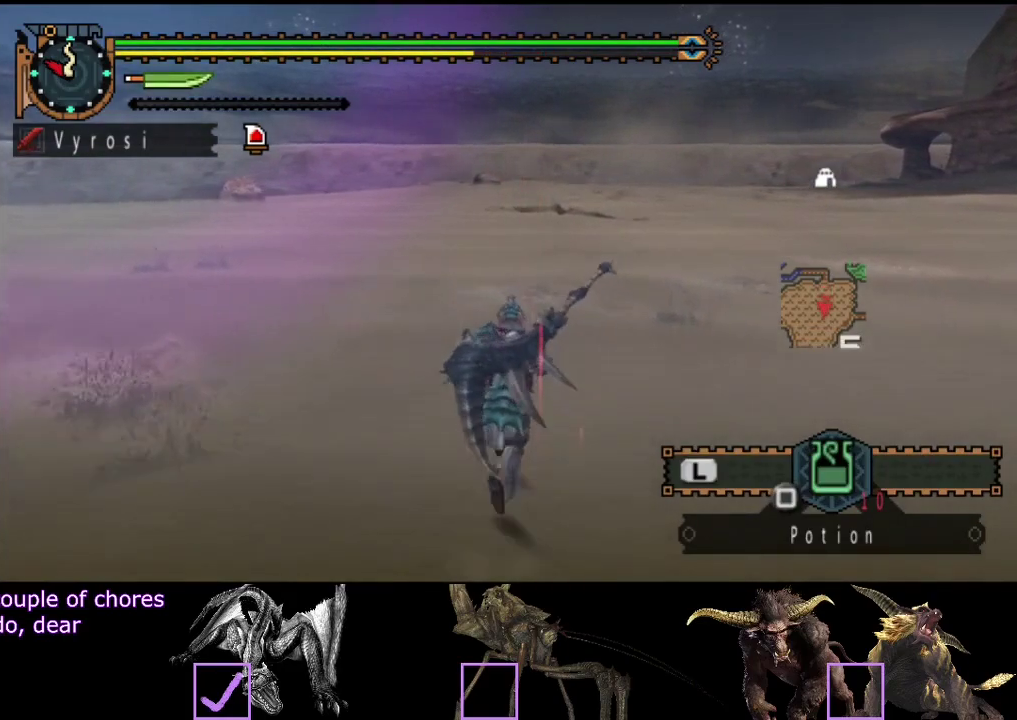
{"buttons": ["R2"], "left_stick": "up", "right_stick": "center", "events": []}
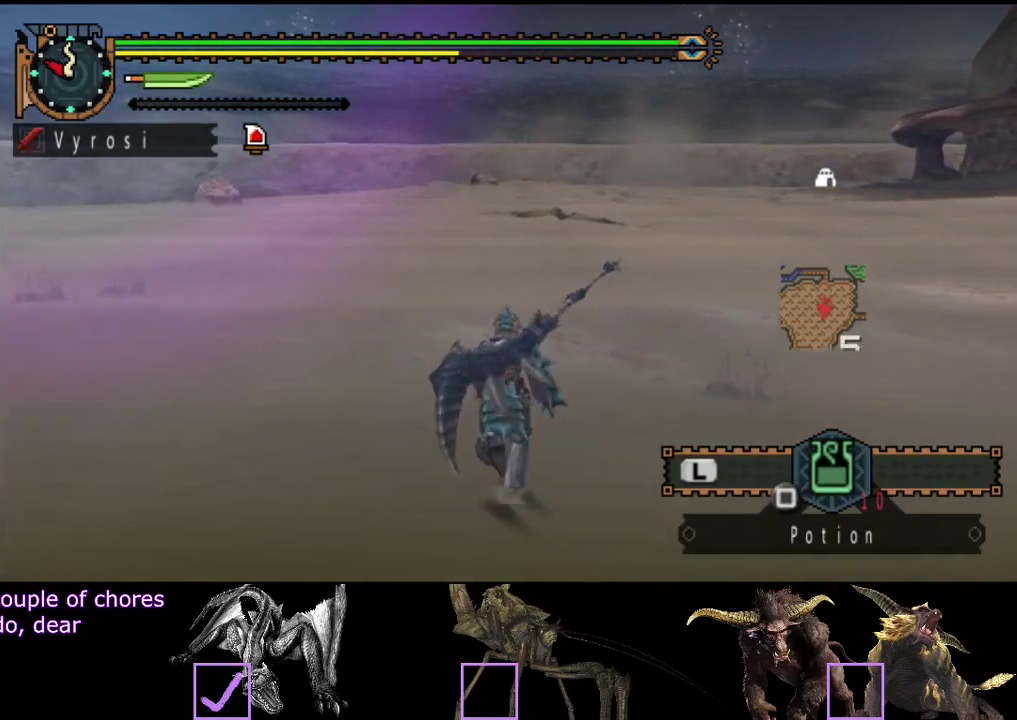
{"buttons": ["R2"], "left_stick": "up", "right_stick": "center", "events": []}
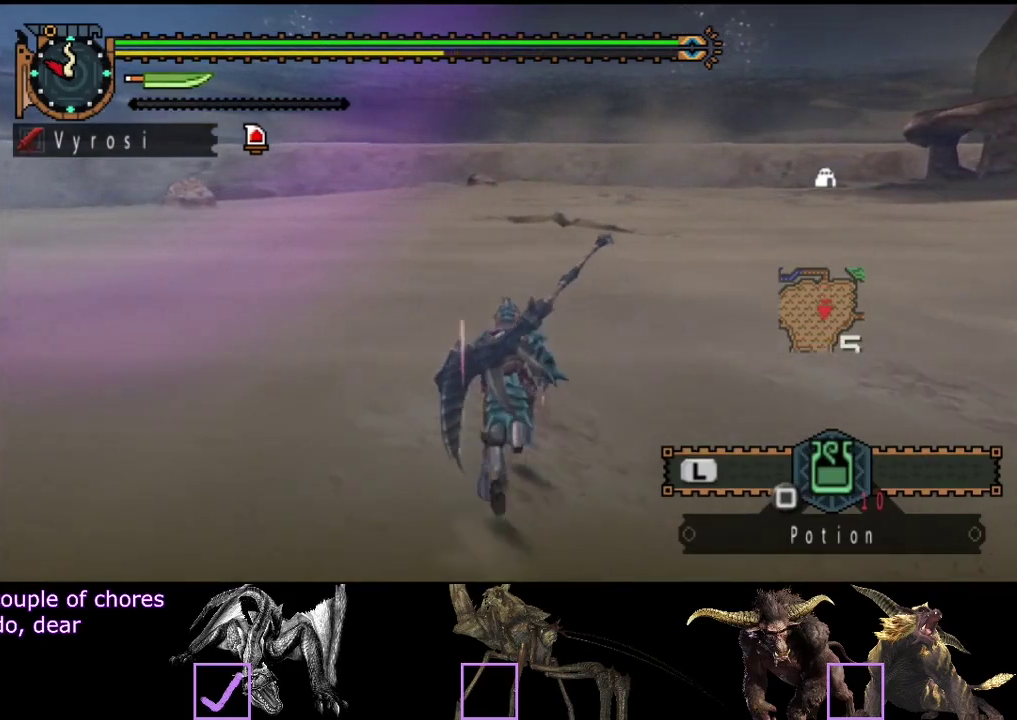
{"buttons": ["R2"], "left_stick": "up", "right_stick": "center", "events": []}
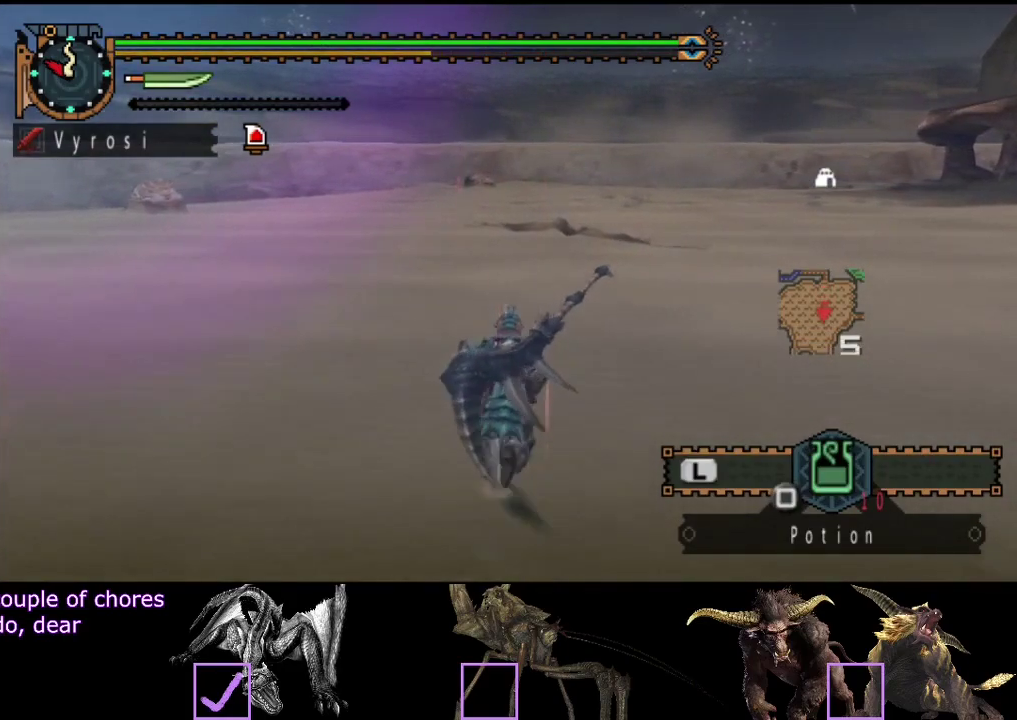
{"buttons": ["R2"], "left_stick": "up", "right_stick": "center", "events": []}
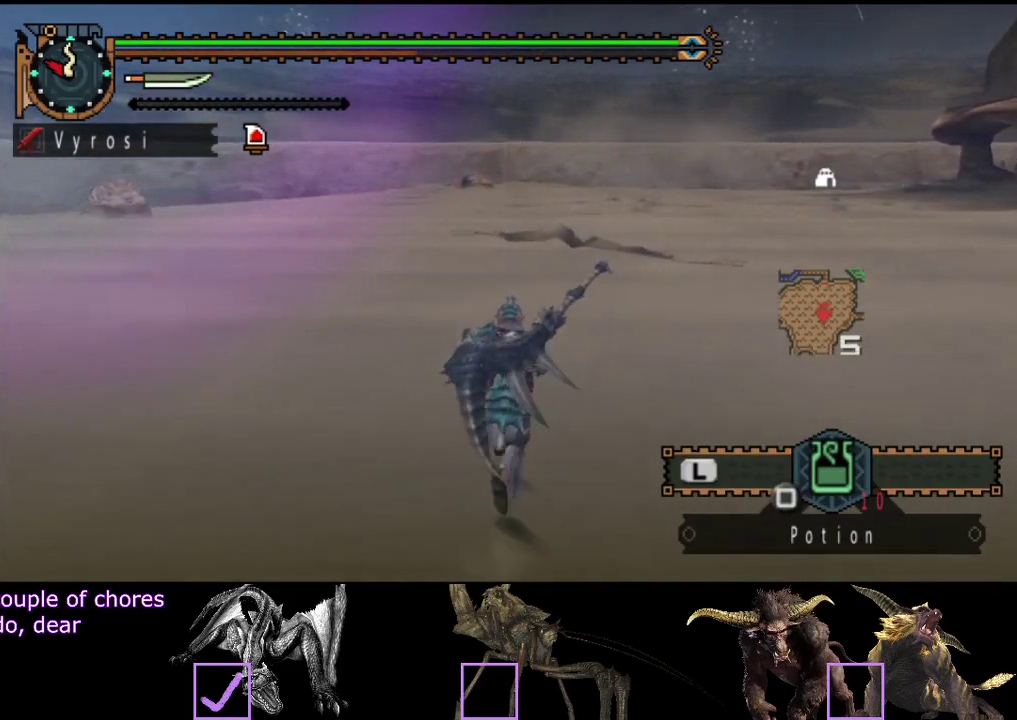
{"buttons": ["R2"], "left_stick": "up", "right_stick": "center", "events": []}
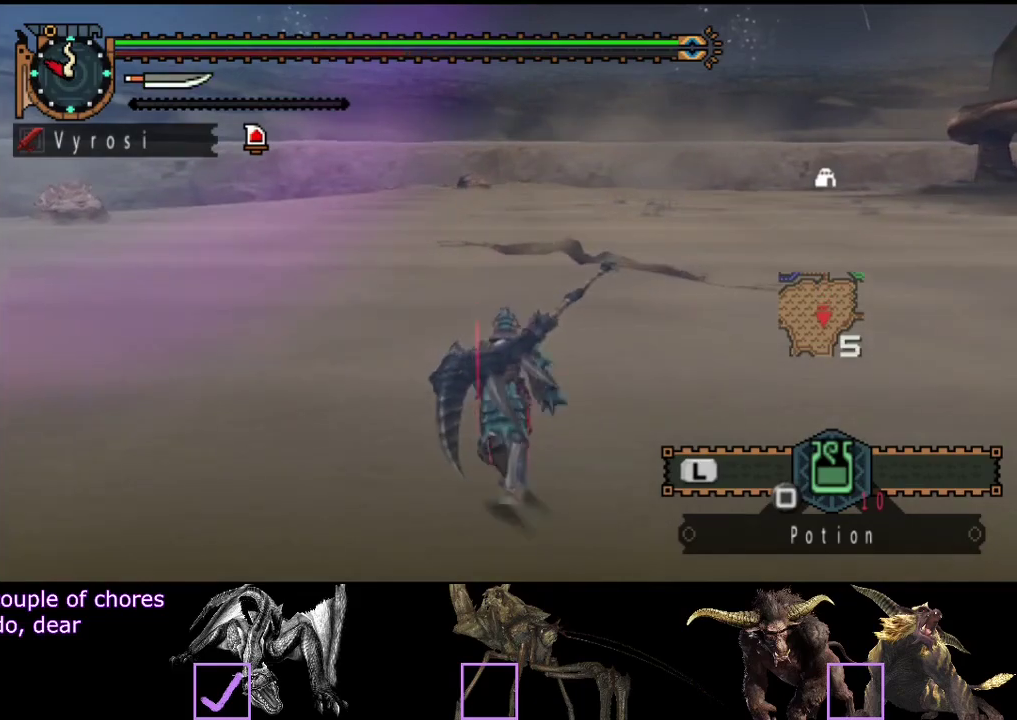
{"buttons": ["R2"], "left_stick": "up", "right_stick": "center", "events": []}
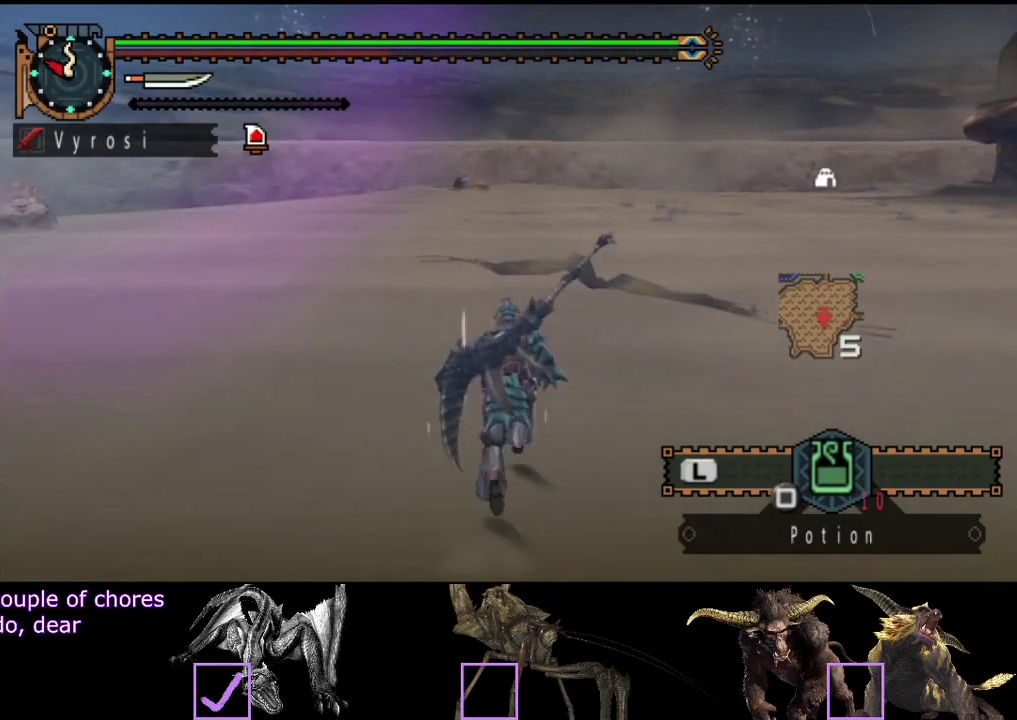
{"buttons": ["R2"], "left_stick": "up", "right_stick": "center", "events": []}
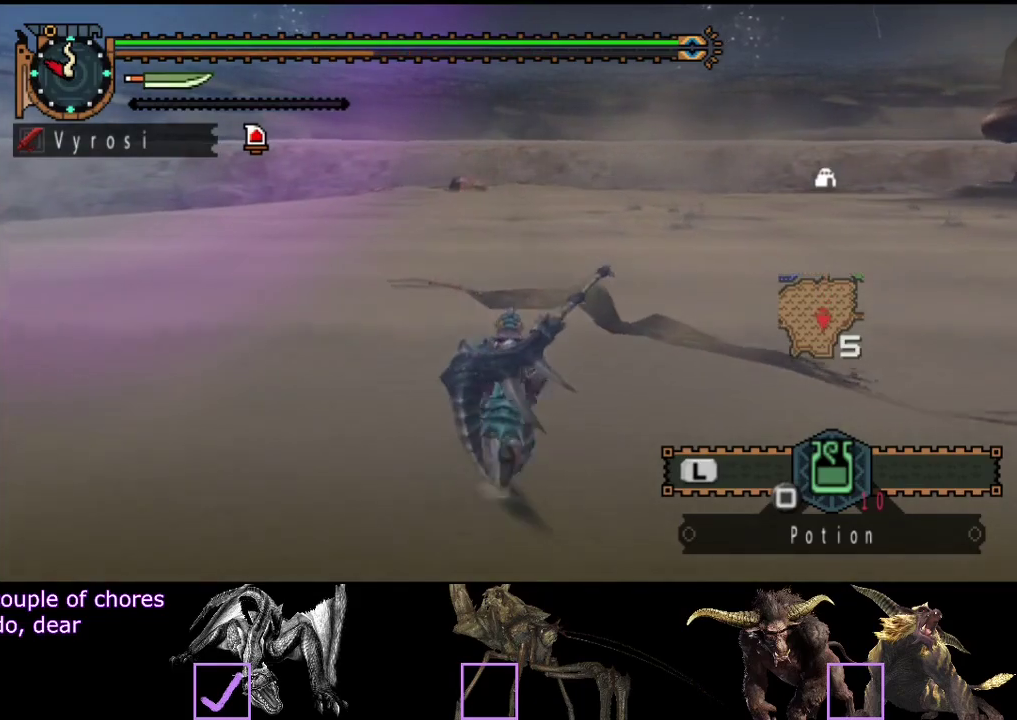
{"buttons": ["R2"], "left_stick": "up", "right_stick": "center", "events": []}
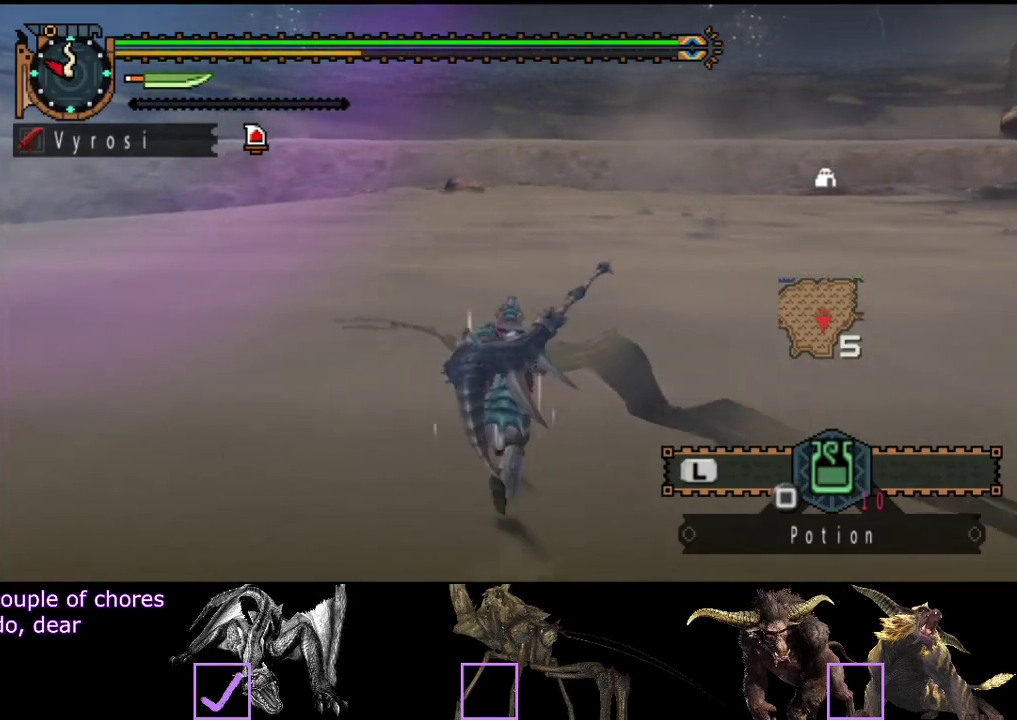
{"buttons": ["R2"], "left_stick": "up", "right_stick": "center", "events": []}
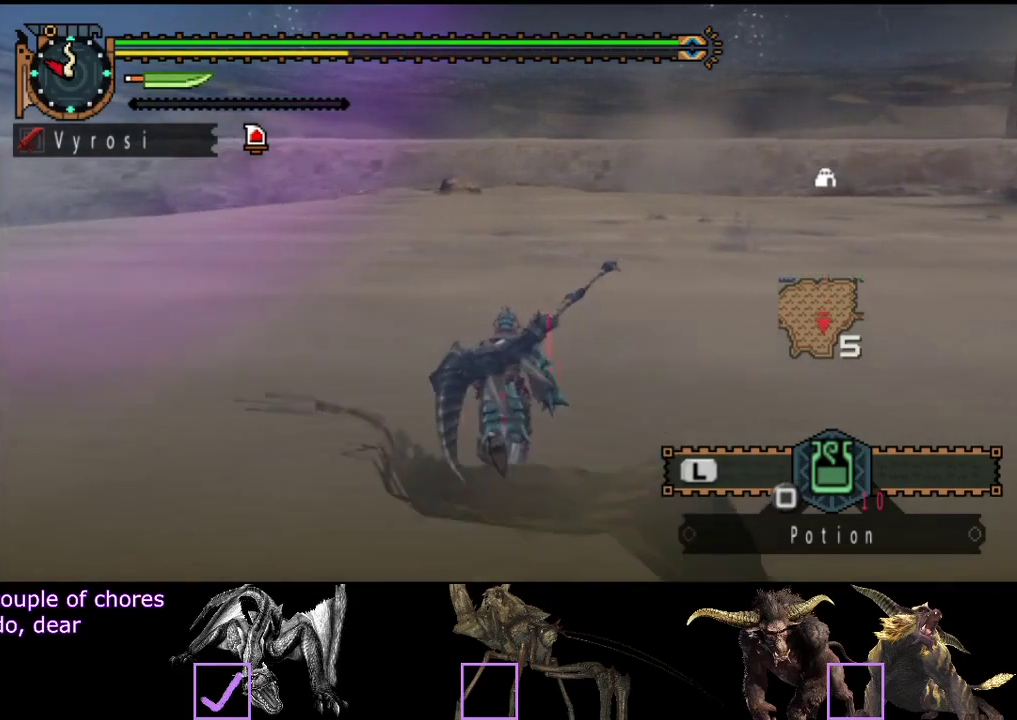
{"buttons": ["R2"], "left_stick": "up", "right_stick": "center", "events": []}
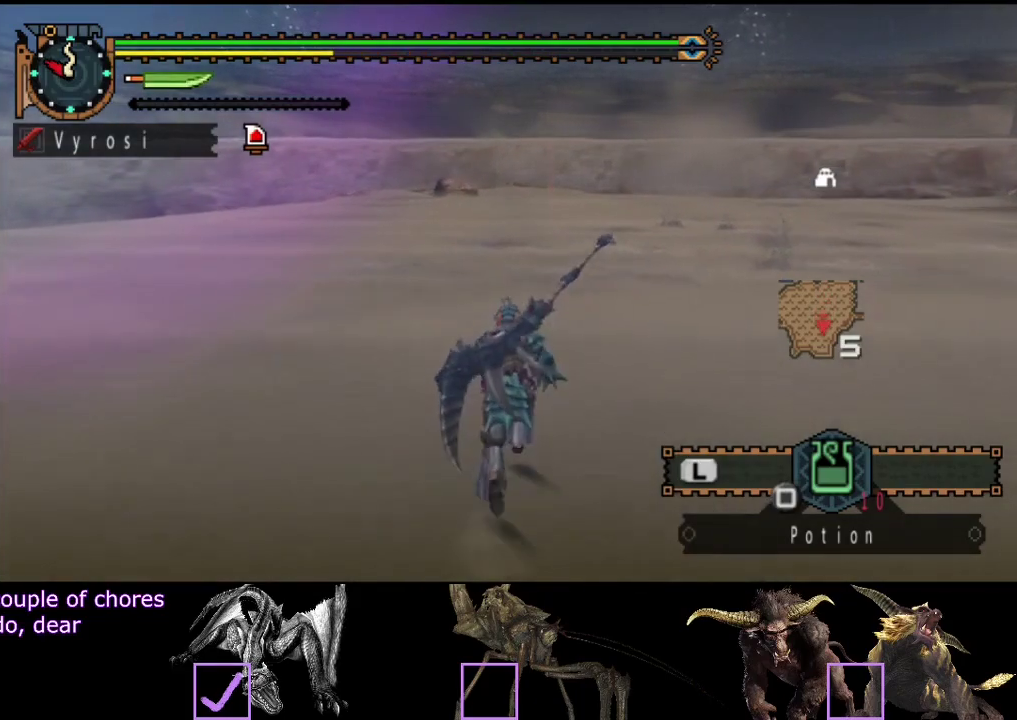
{"buttons": ["R2"], "left_stick": "up", "right_stick": "center", "events": []}
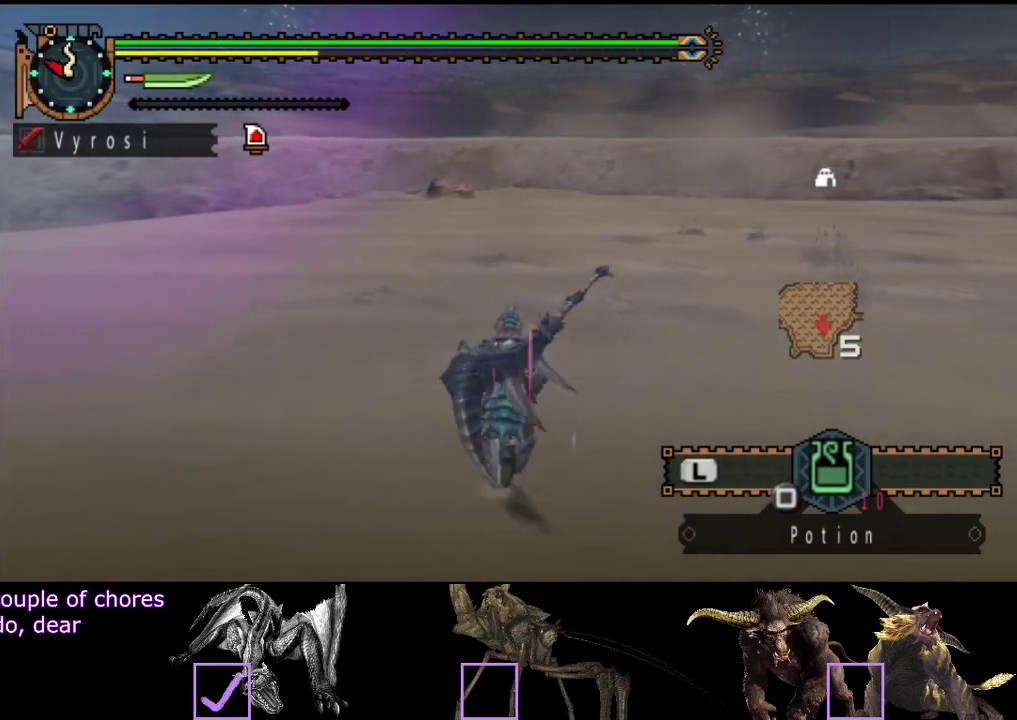
{"buttons": ["R2"], "left_stick": "up", "right_stick": "center", "events": []}
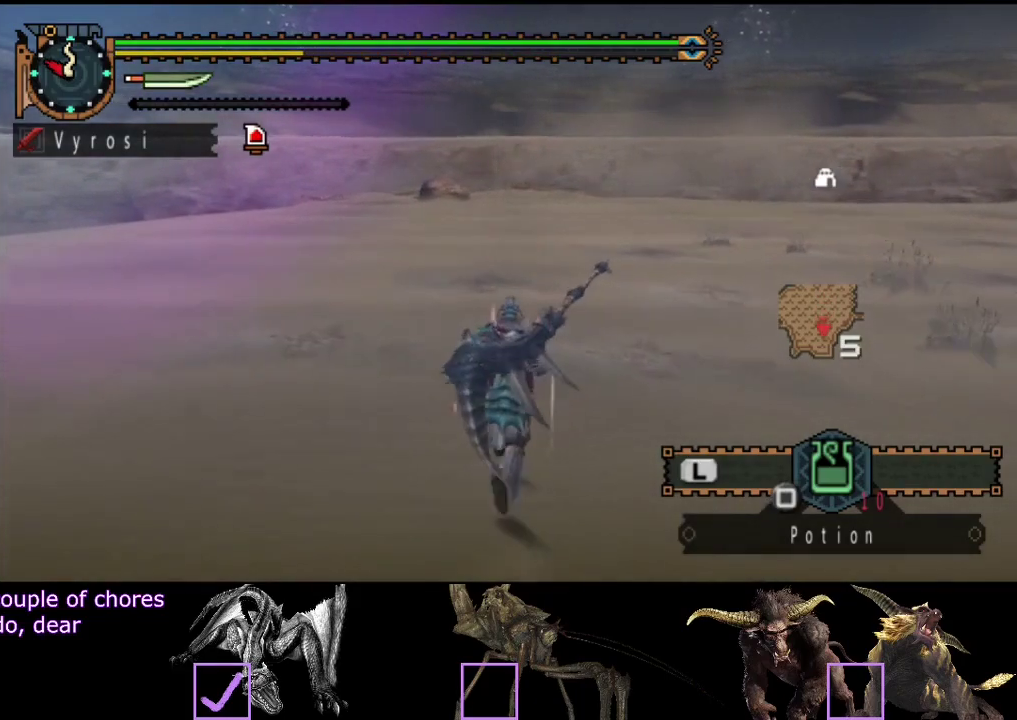
{"buttons": ["R2"], "left_stick": "up", "right_stick": "center", "events": []}
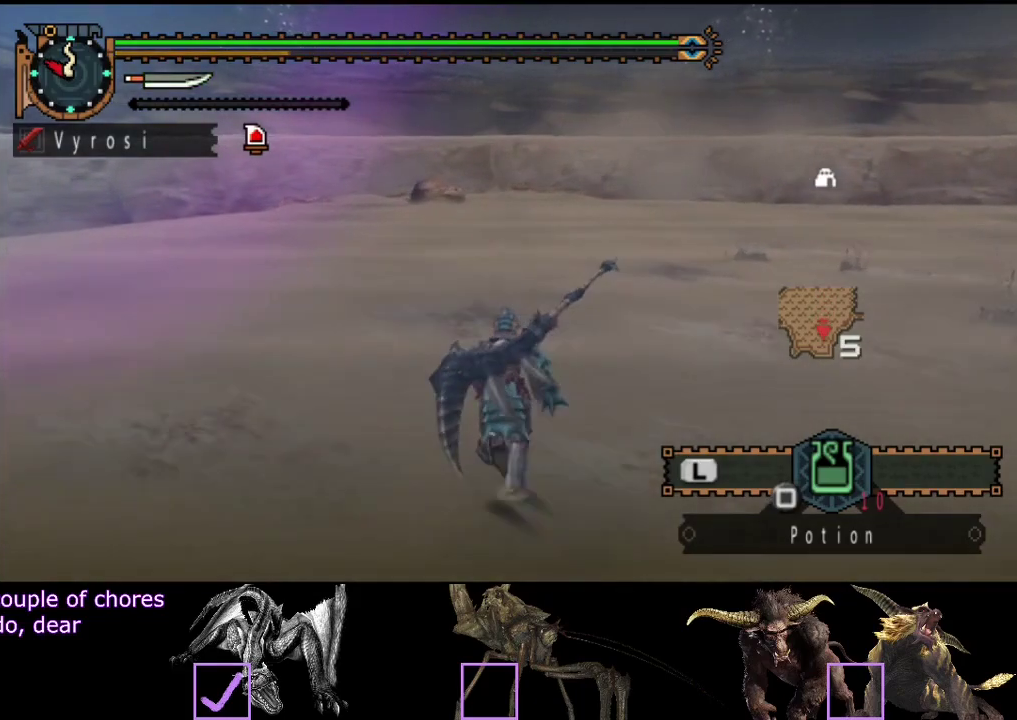
{"buttons": ["R2"], "left_stick": "up", "right_stick": "center", "events": []}
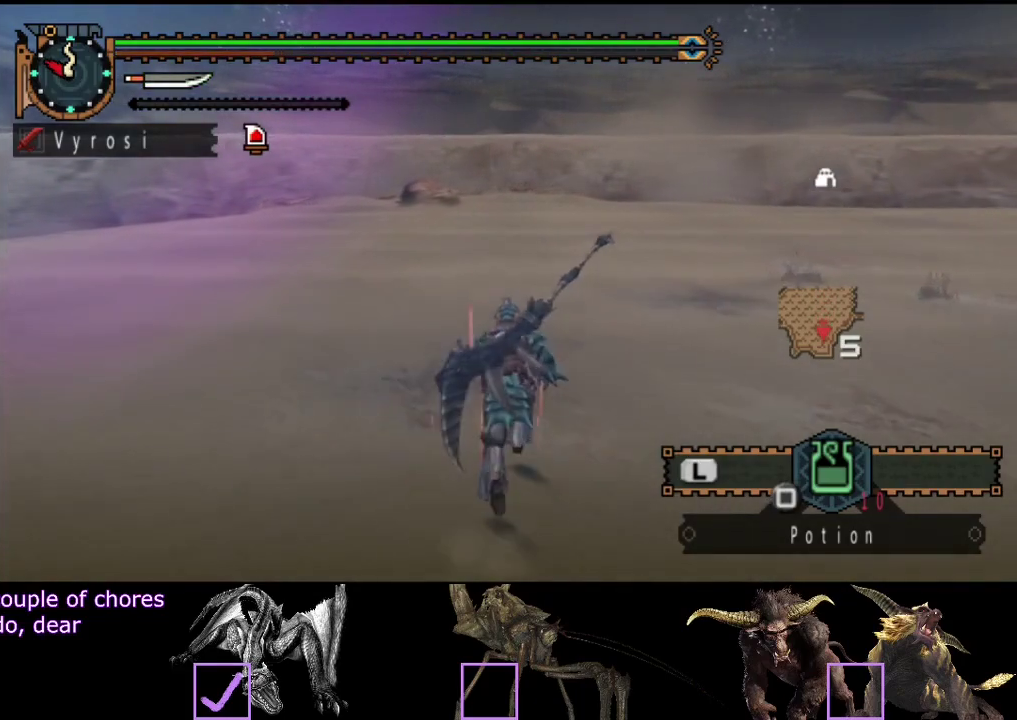
{"buttons": ["R2"], "left_stick": "up", "right_stick": "center", "events": []}
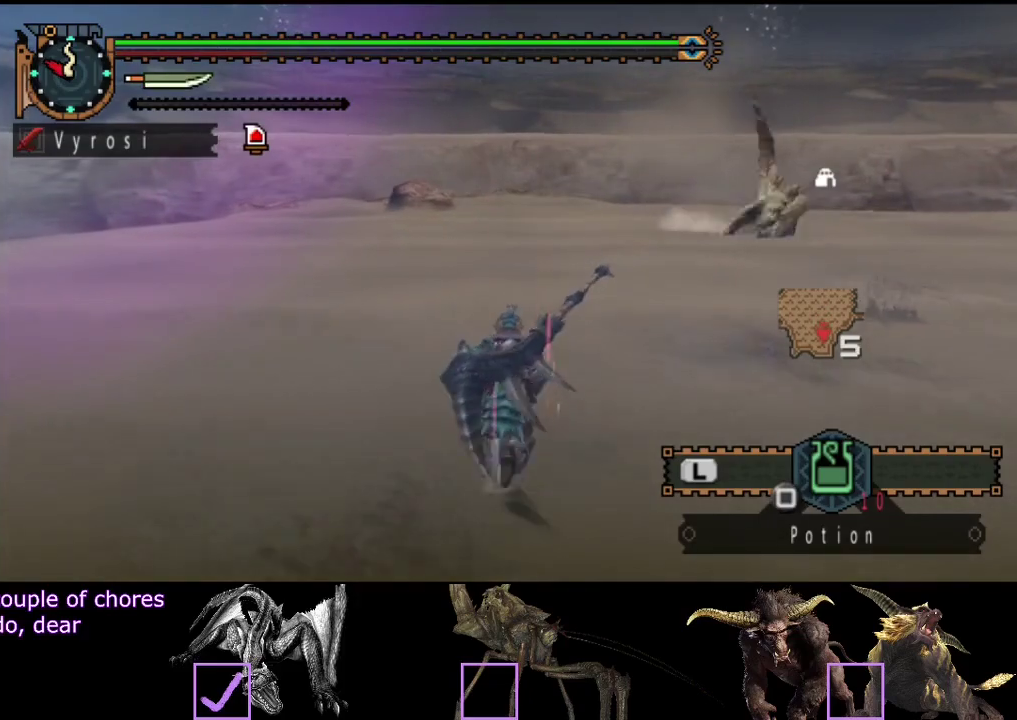
{"buttons": ["R2"], "left_stick": "up", "right_stick": "center", "events": []}
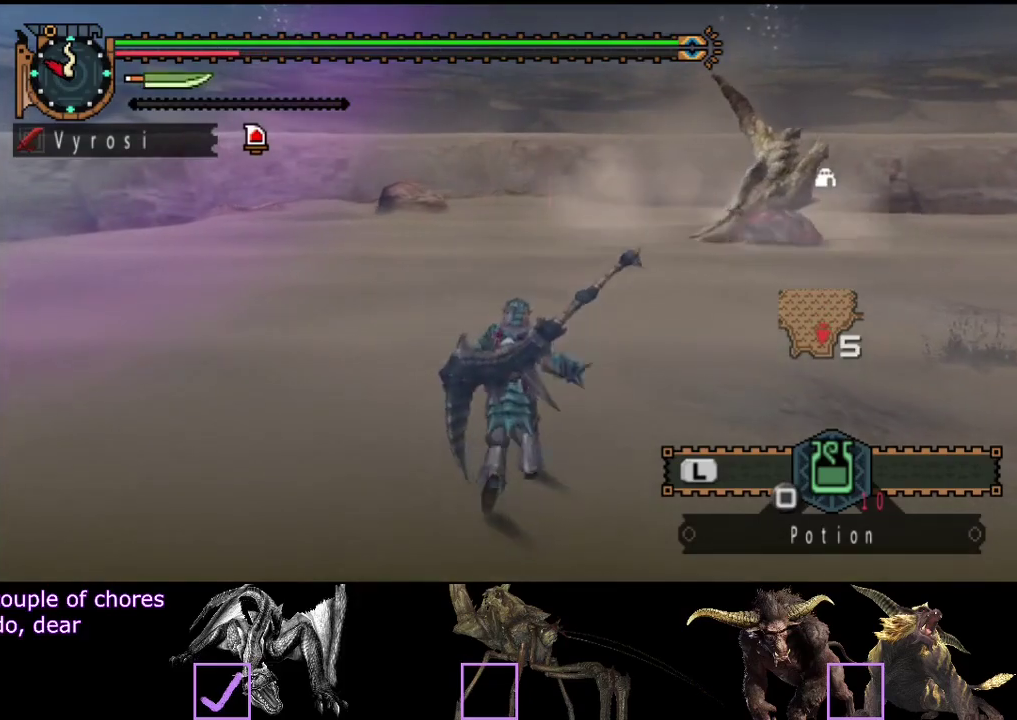
{"buttons": ["R2"], "left_stick": "up", "right_stick": "center", "events": []}
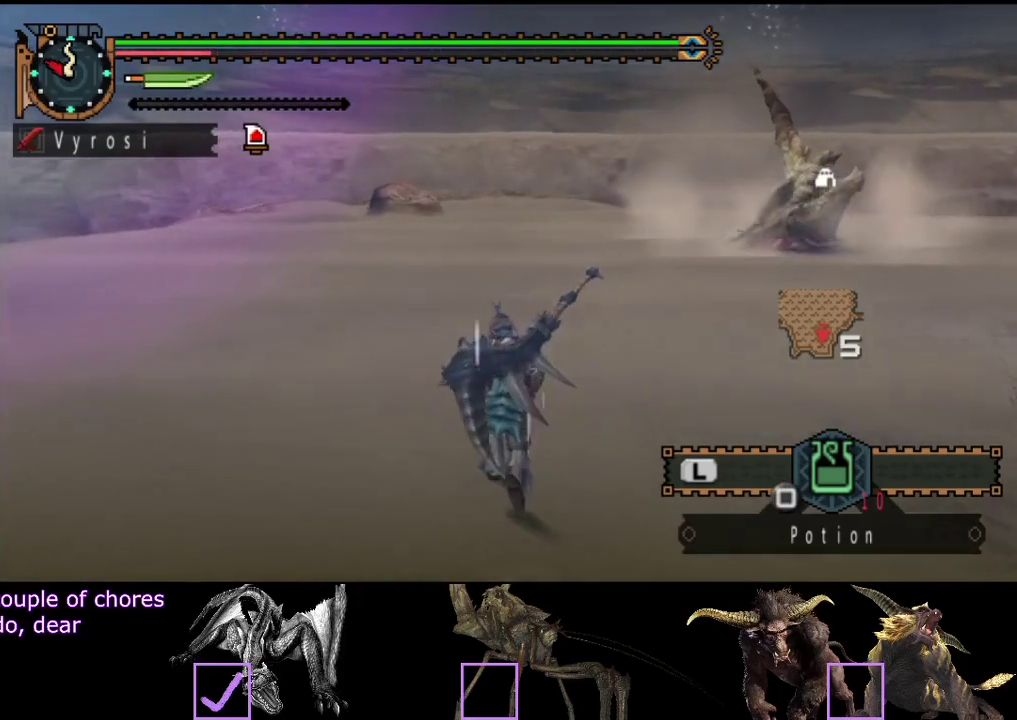
{"buttons": ["R2"], "left_stick": "up", "right_stick": "center", "events": []}
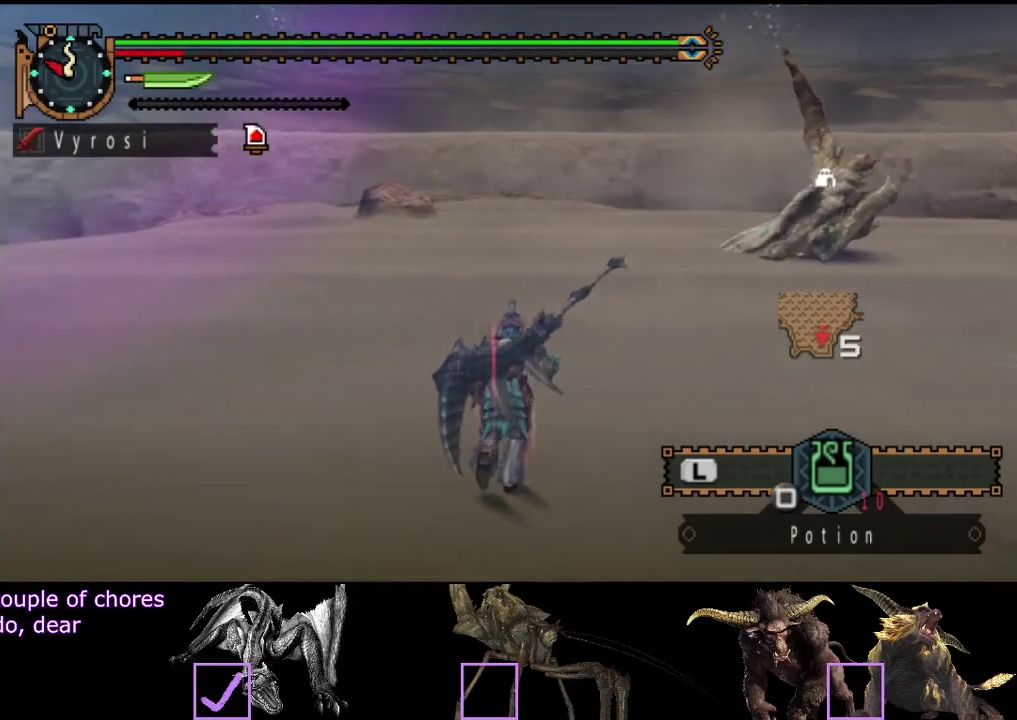
{"buttons": ["R2"], "left_stick": "up", "right_stick": "center", "events": []}
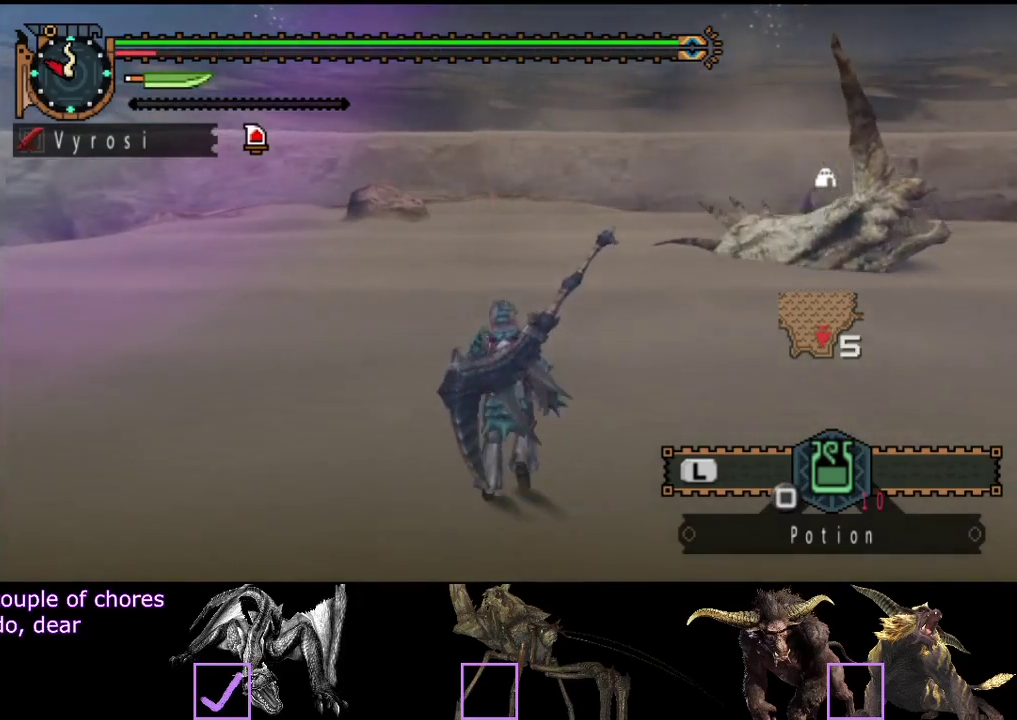
{"buttons": ["R2"], "left_stick": "up", "right_stick": "center", "events": []}
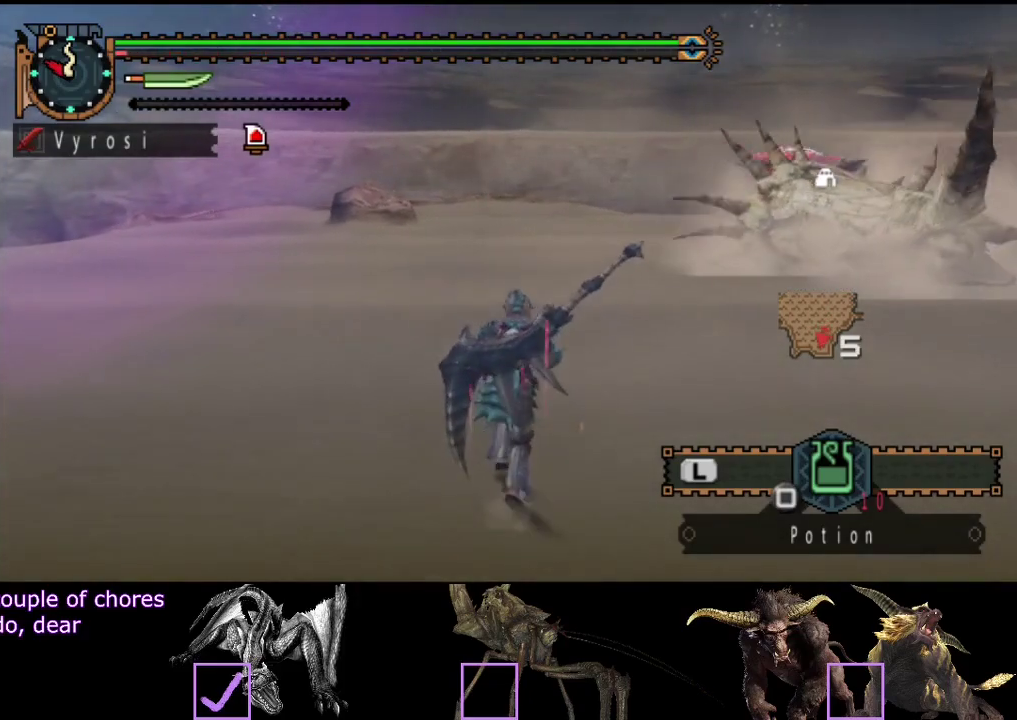
{"buttons": [], "left_stick": "up-right", "right_stick": "right", "events": [[150, "R2", "up"], [200, "left_stick", "up-right"], [367, "right_stick", "right"]]}
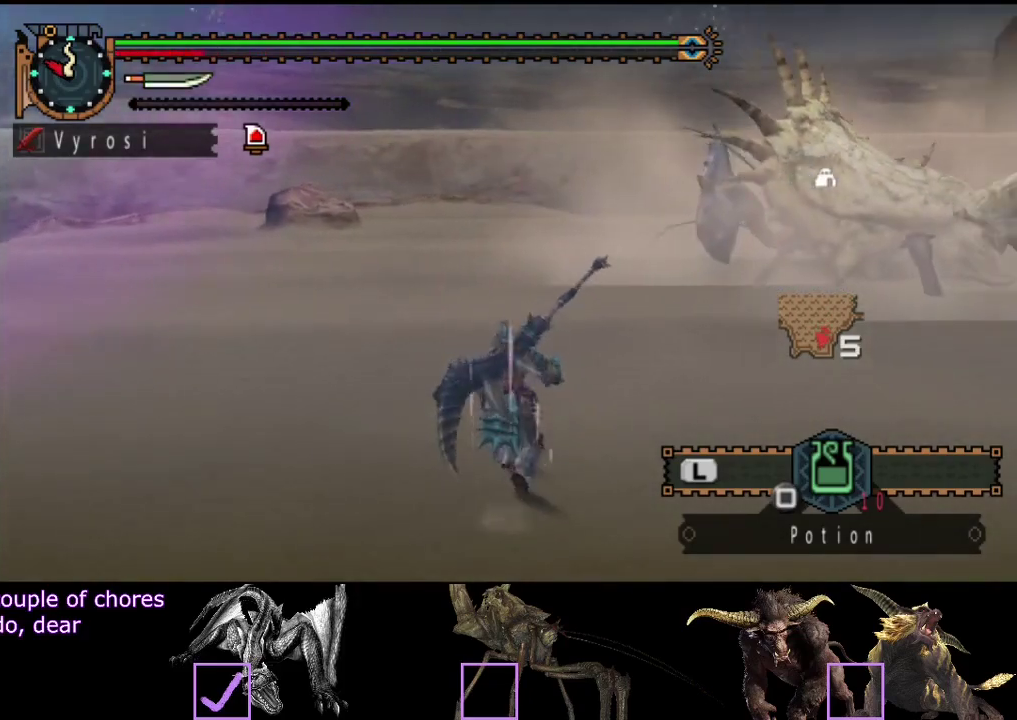
{"buttons": [], "left_stick": "center", "right_stick": "center", "events": [[33, "right_stick", "center"], [167, "left_stick", "up"], [400, "left_stick", "center"]]}
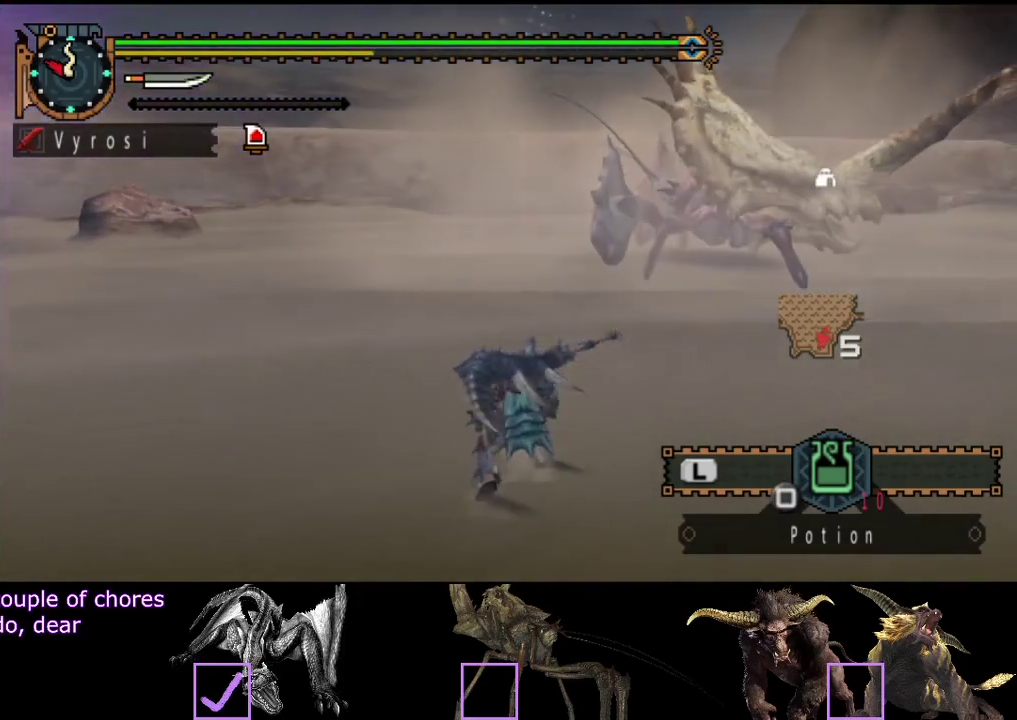
{"buttons": [], "left_stick": "center", "right_stick": "center", "events": []}
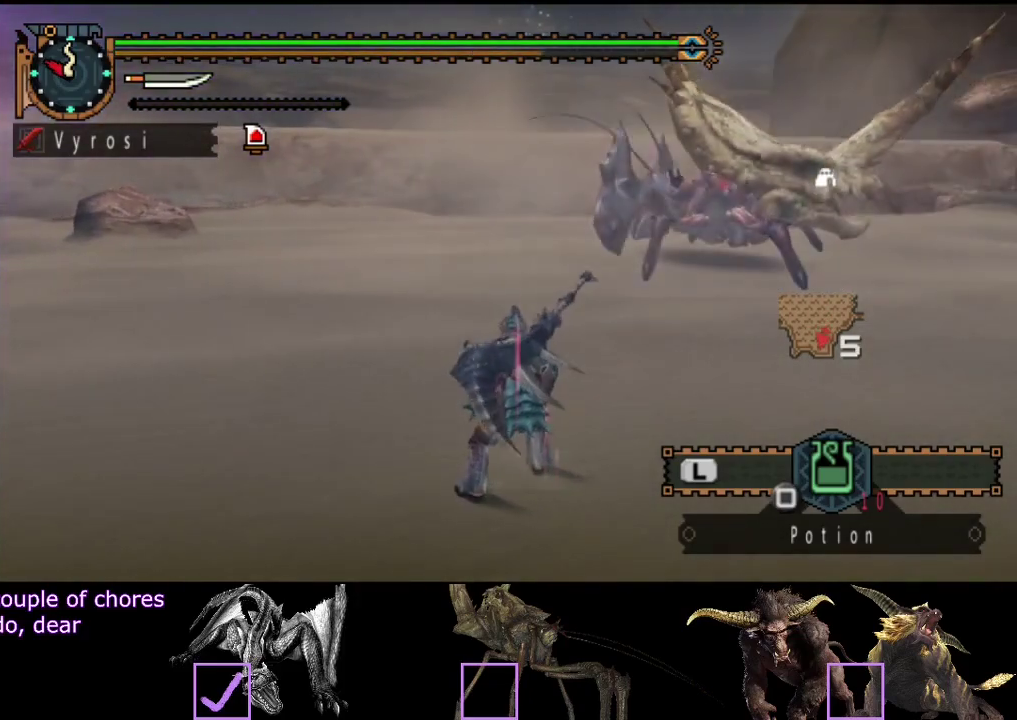
{"buttons": [], "left_stick": "center", "right_stick": "center", "events": []}
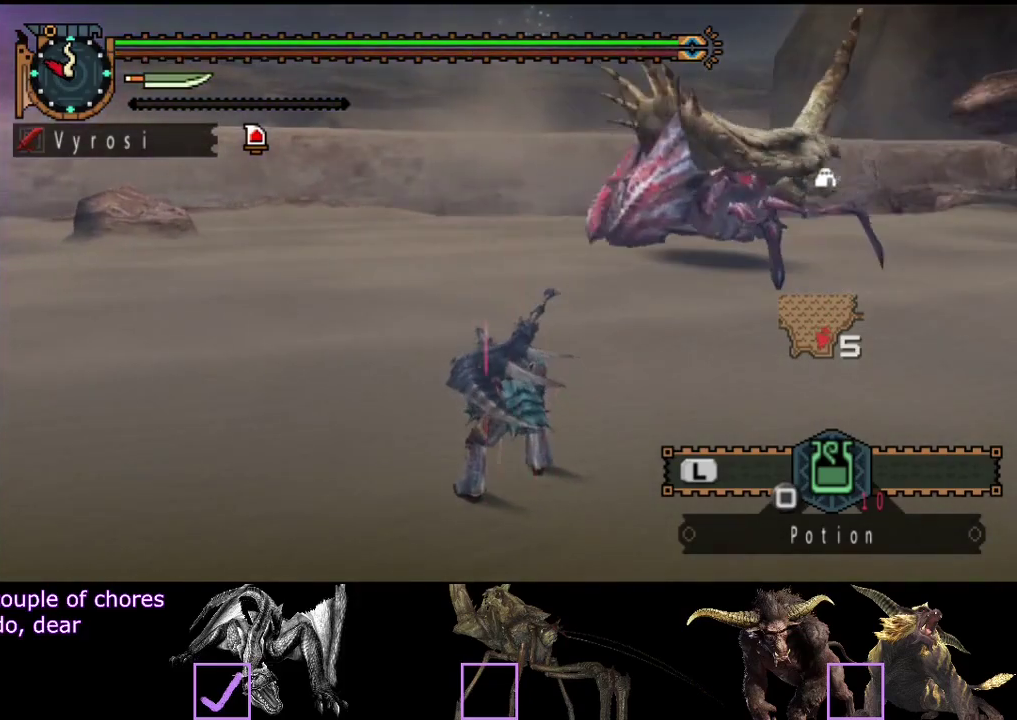
{"buttons": [], "left_stick": "center", "right_stick": "center", "events": []}
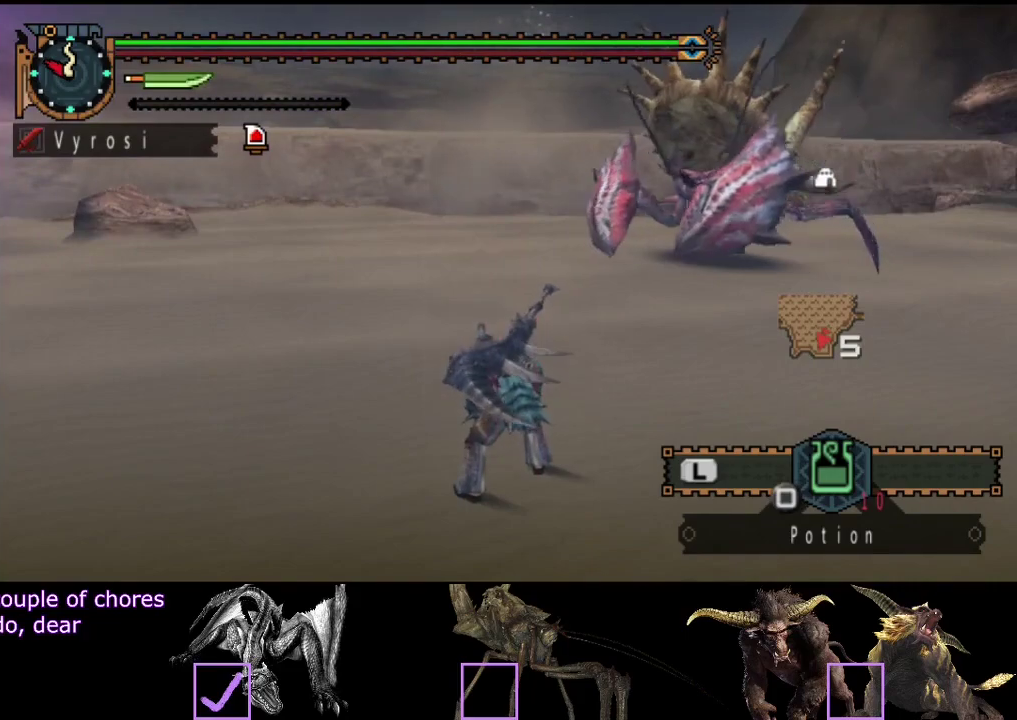
{"buttons": [], "left_stick": "center", "right_stick": "center", "events": []}
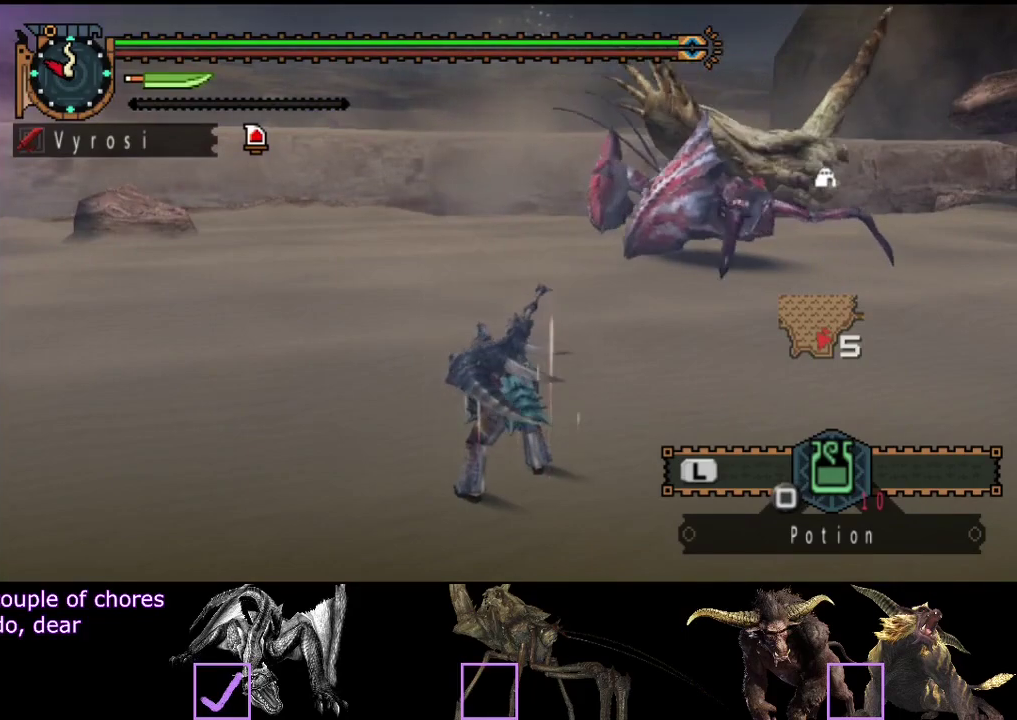
{"buttons": [], "left_stick": "center", "right_stick": "center", "events": [[133, "DPAD_RIGHT", "down"], [233, "DPAD_RIGHT", "up"]]}
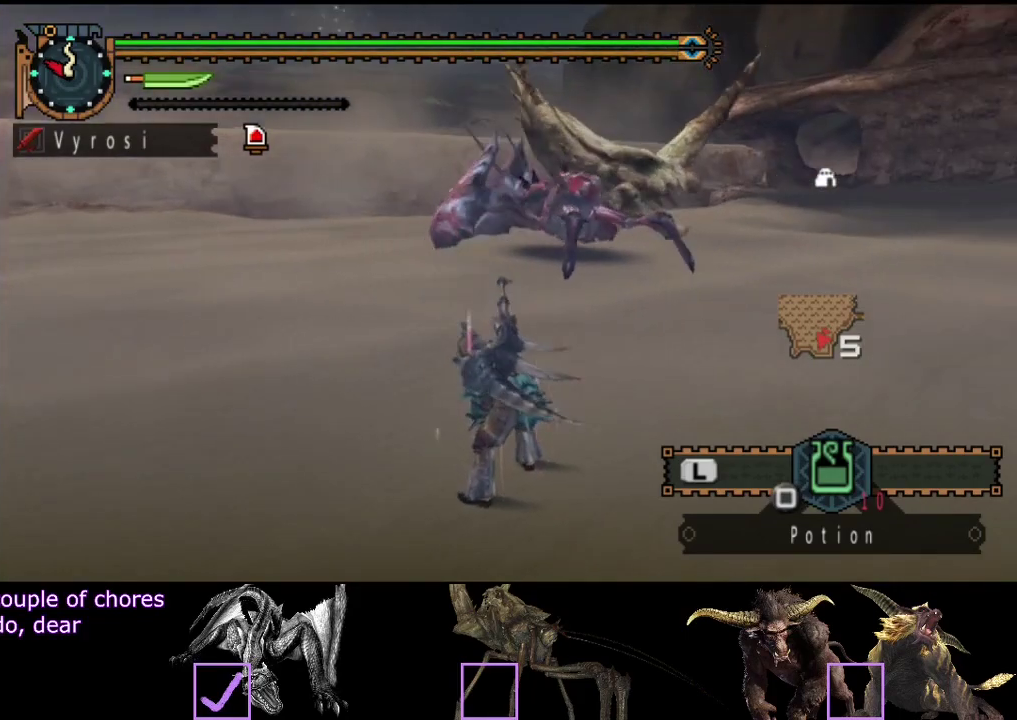
{"buttons": [], "left_stick": "left", "right_stick": "center", "events": [[450, "left_stick", "left"]]}
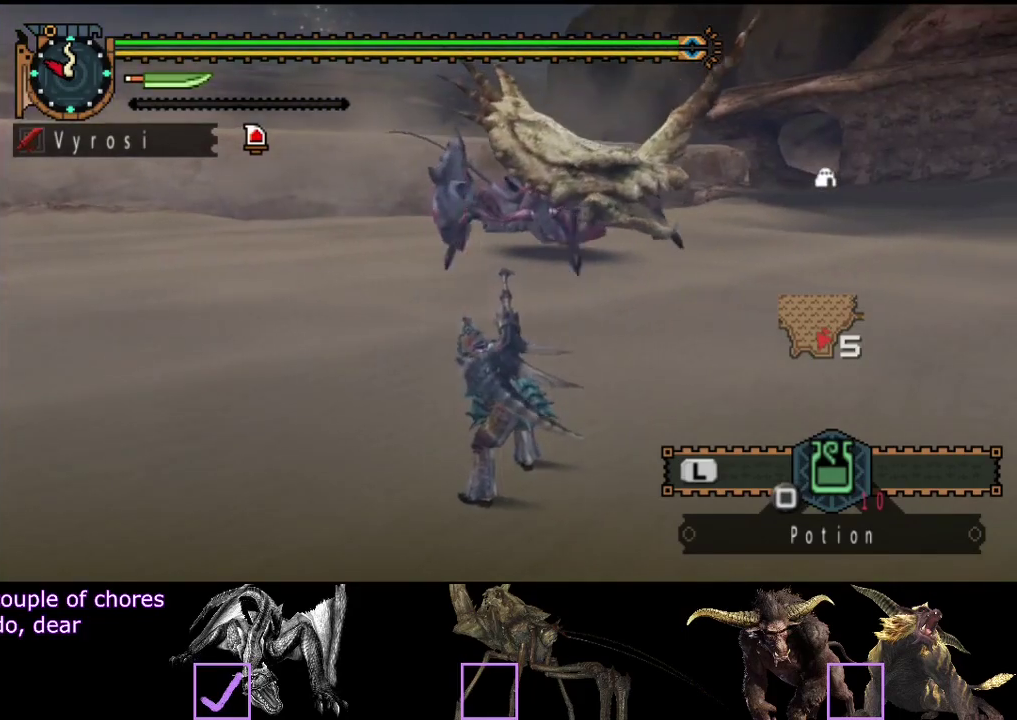
{"buttons": ["R2"], "left_stick": "left", "right_stick": "center", "events": [[250, "R2", "down"]]}
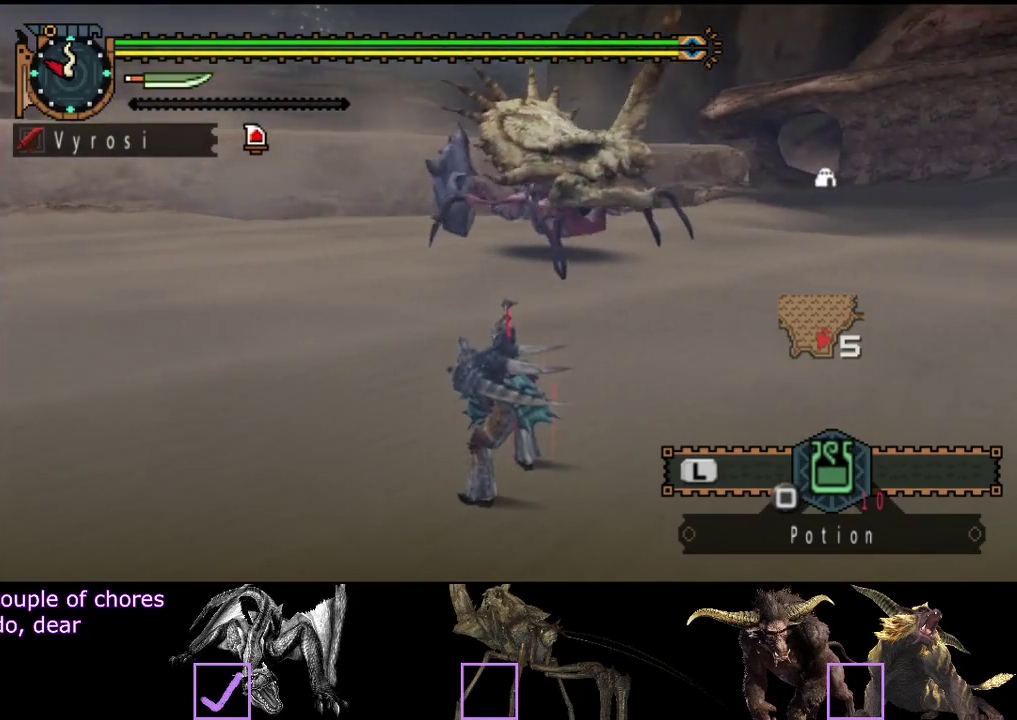
{"buttons": ["R2"], "left_stick": "left", "right_stick": "center", "events": []}